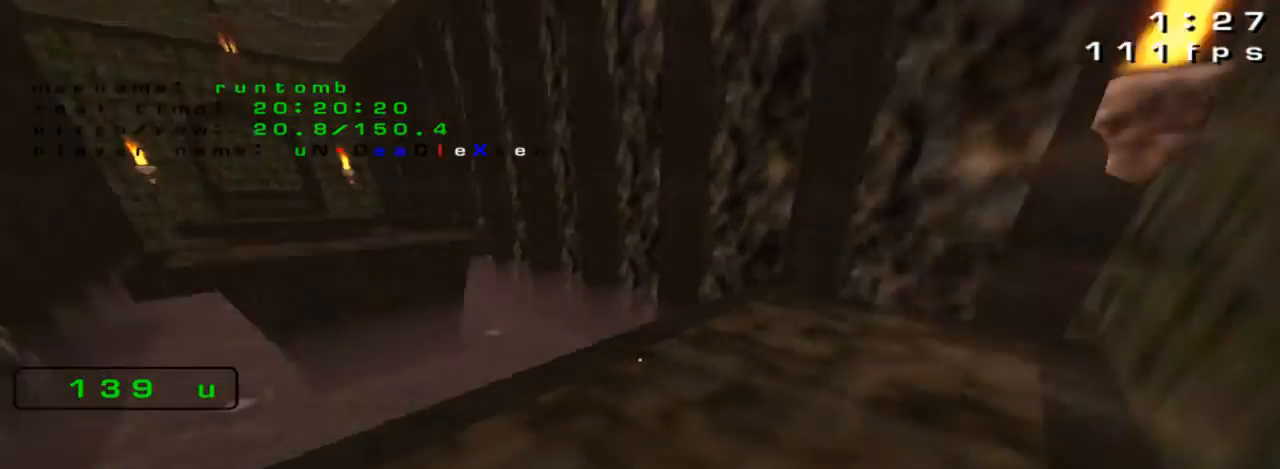
Gameplay with keyboard; each line is a JSON object with the keys held at the frame after it. "events" lists presses ("down") and releases ("up") of "down", "left", "right" and "up" between this image and that frame as [ms after this image, input, new state], when the widget could be followed in between. No other keys are recorded. Mouse input is not recorded. Not read: jump.
{"keys": [], "events": [[333, "left", "down"], [433, "left", "up"]]}
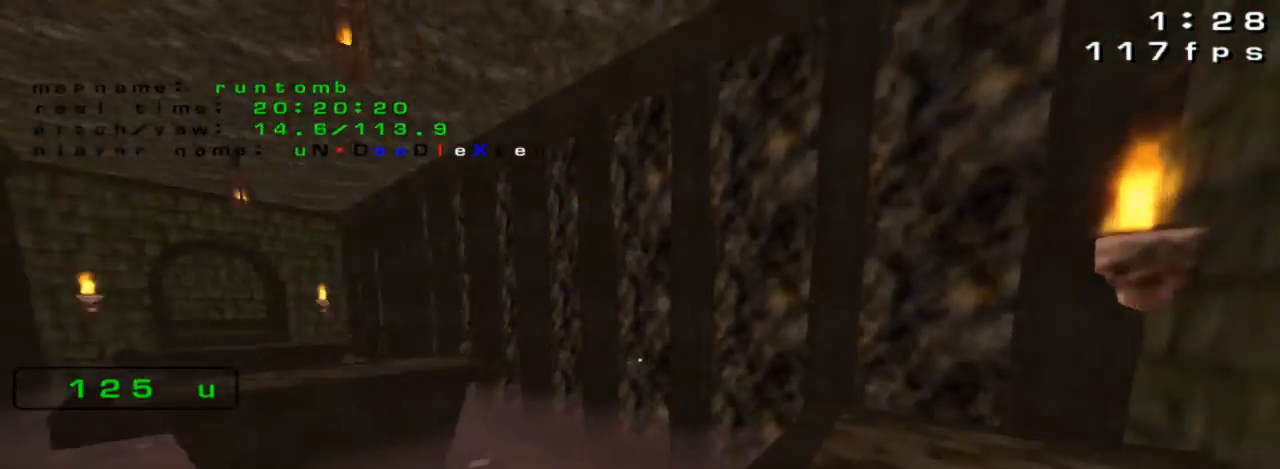
{"keys": ["left", "up"], "events": [[67, "right", "down"], [200, "right", "up"], [333, "up", "down"], [433, "left", "down"]]}
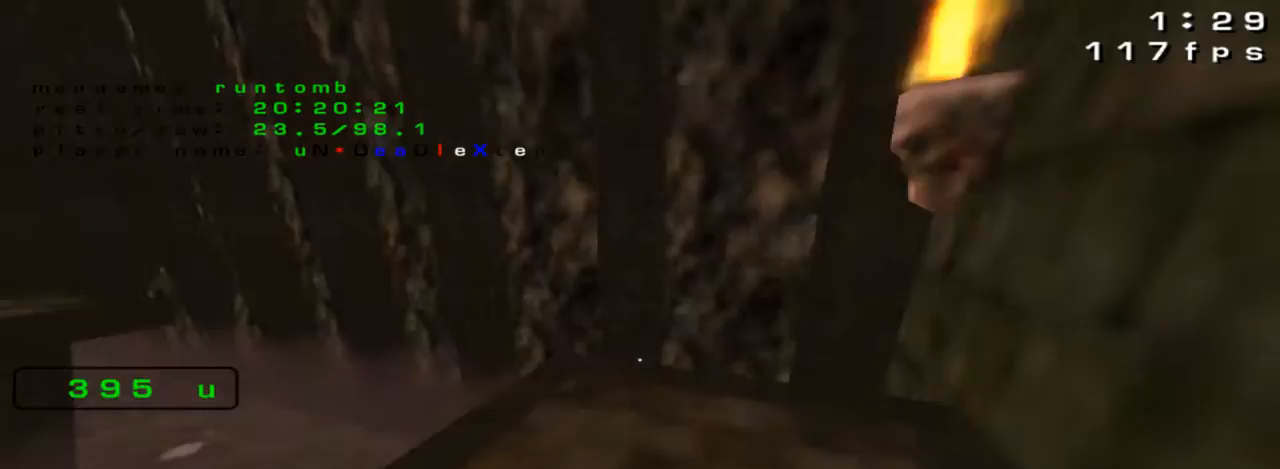
{"keys": ["left", "up"], "events": []}
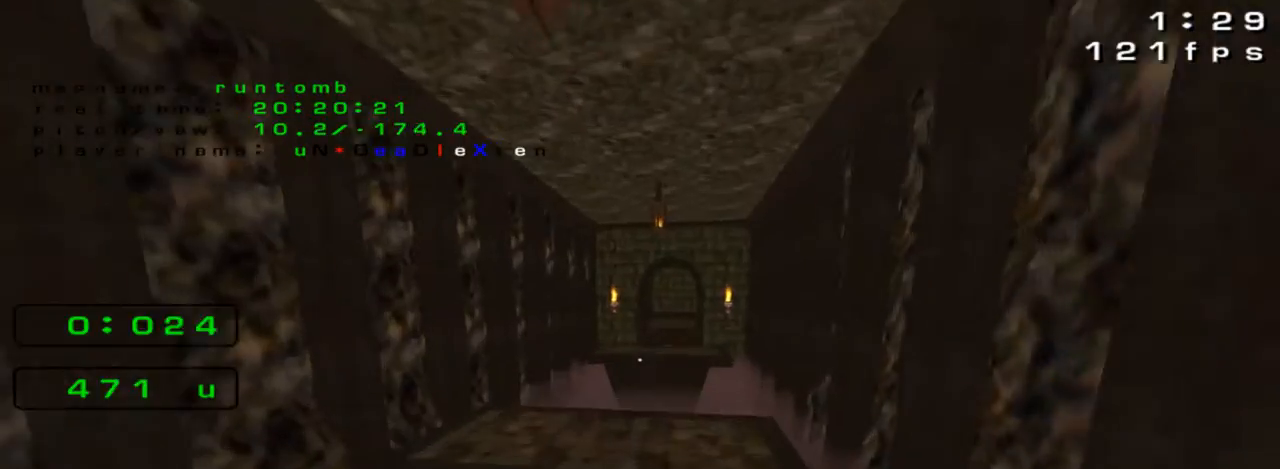
{"keys": ["right", "up"], "events": [[433, "left", "up"], [433, "right", "down"]]}
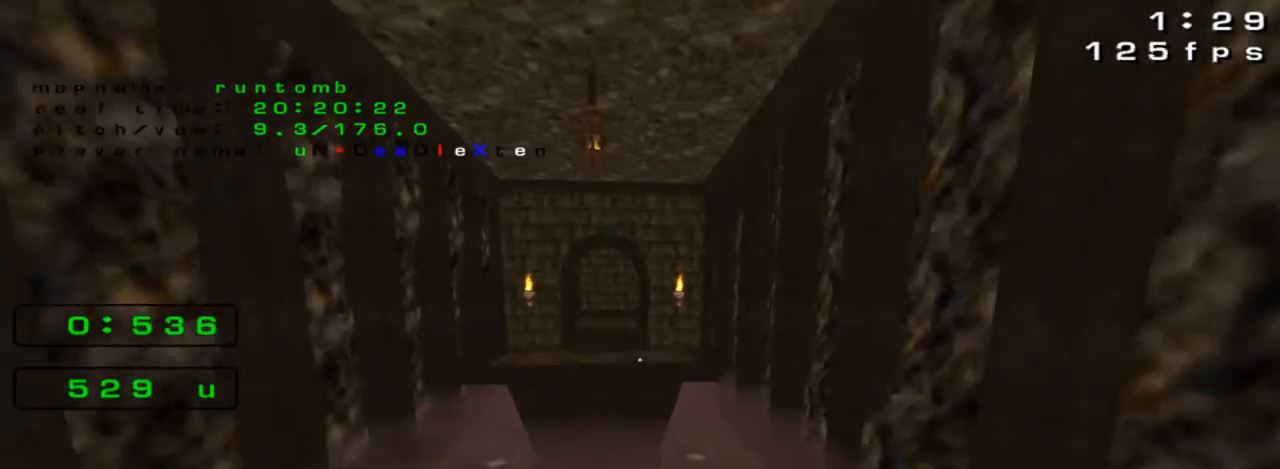
{"keys": ["right", "up"], "events": []}
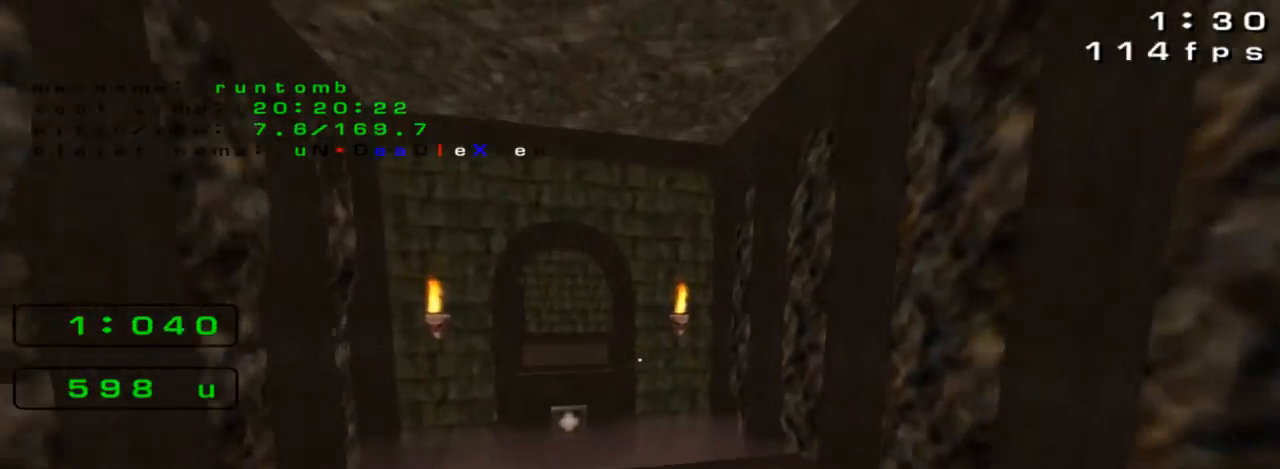
{"keys": ["left", "up"], "events": [[333, "right", "up"], [367, "left", "down"]]}
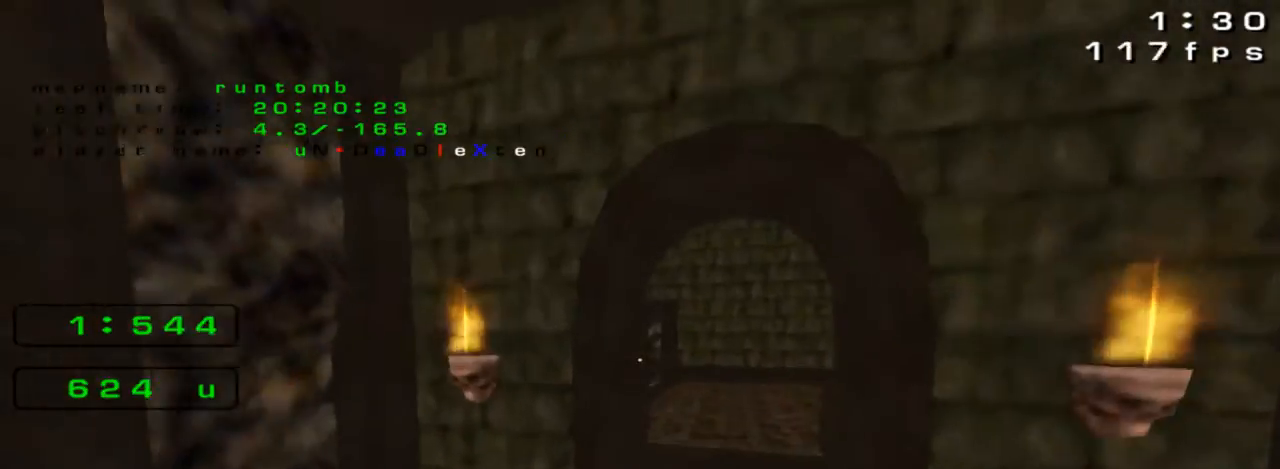
{"keys": ["down", "left"], "events": [[233, "left", "up"], [233, "right", "down"], [233, "up", "up"], [300, "right", "up"], [433, "left", "down"], [467, "down", "down"]]}
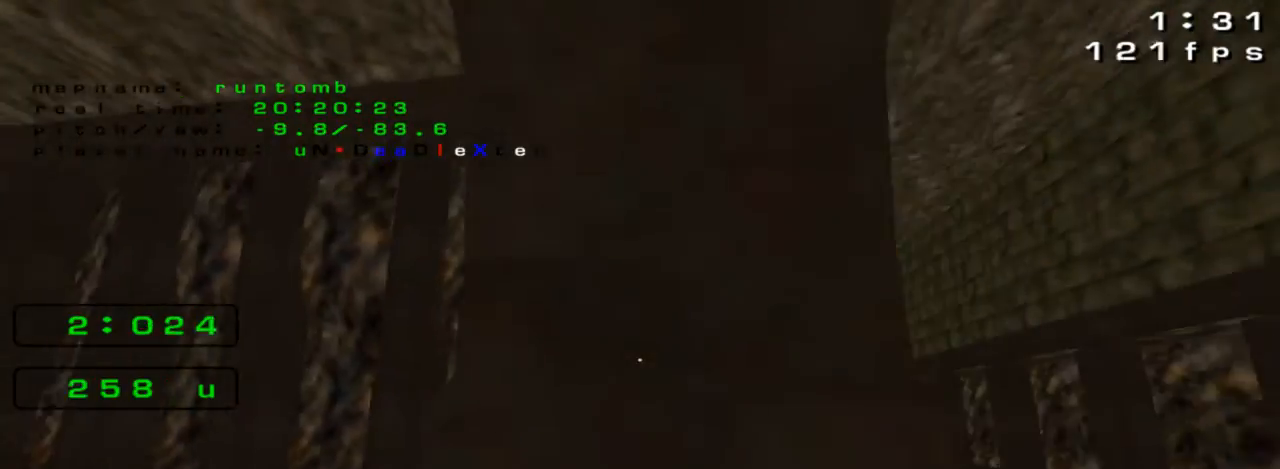
{"keys": [], "events": [[100, "down", "up"], [100, "left", "up"]]}
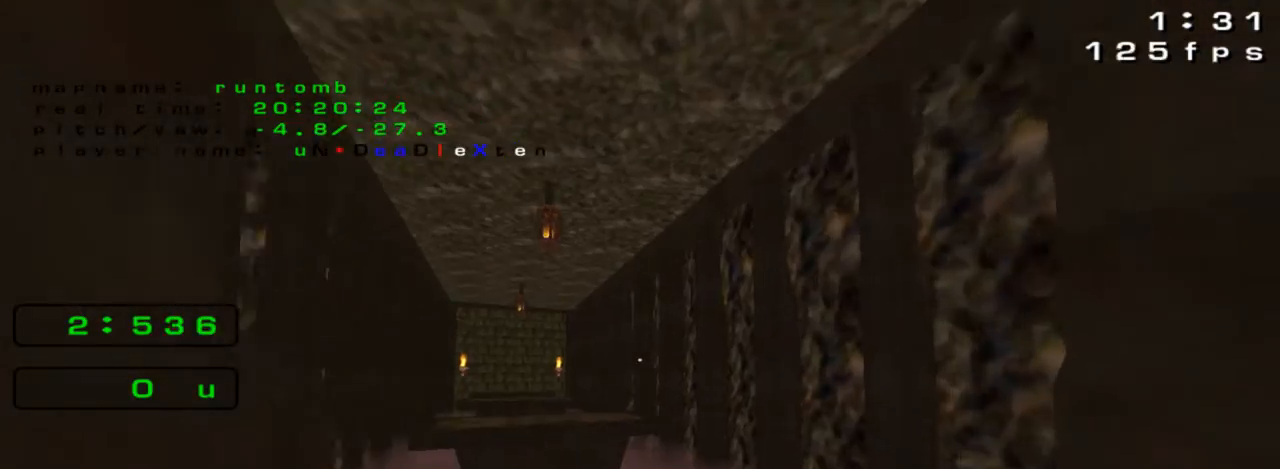
{"keys": [], "events": [[167, "right", "down"], [333, "right", "up"], [400, "left", "down"], [433, "left", "up"], [433, "up", "down"], [500, "up", "up"]]}
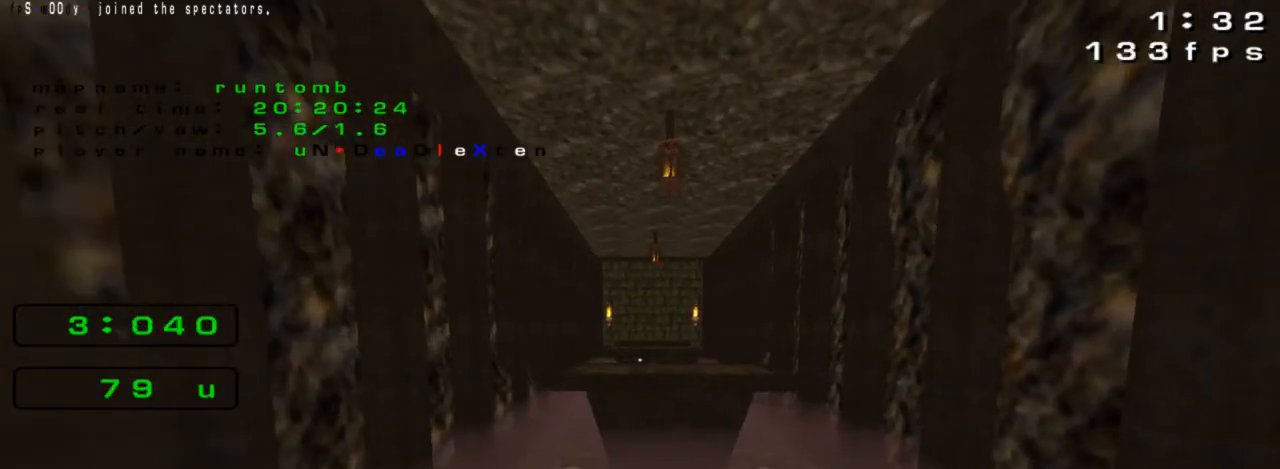
{"keys": ["down", "right"], "events": [[200, "down", "down"], [300, "right", "down"]]}
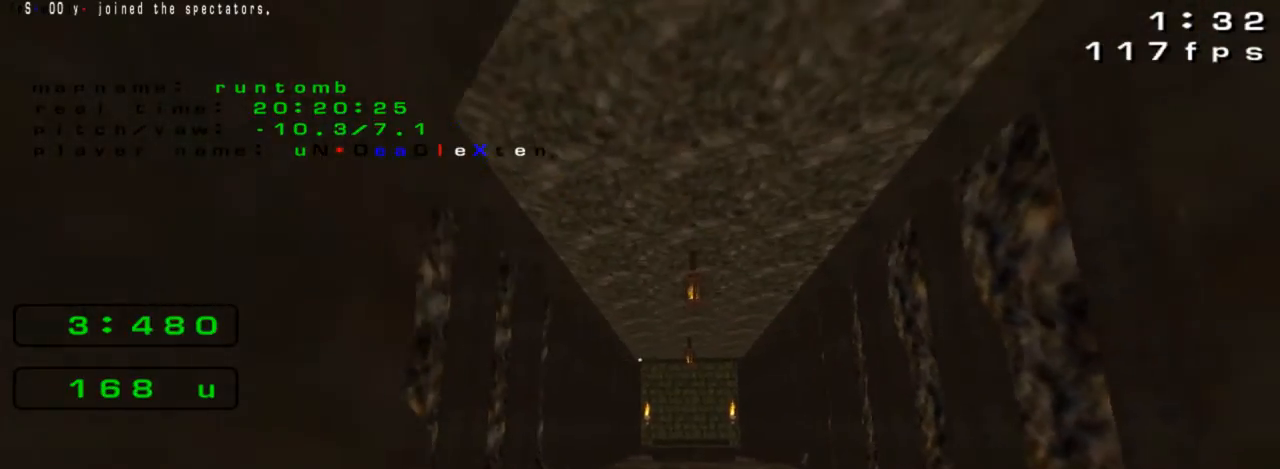
{"keys": [], "events": [[67, "right", "up"], [333, "right", "down"], [400, "down", "up"], [467, "right", "up"]]}
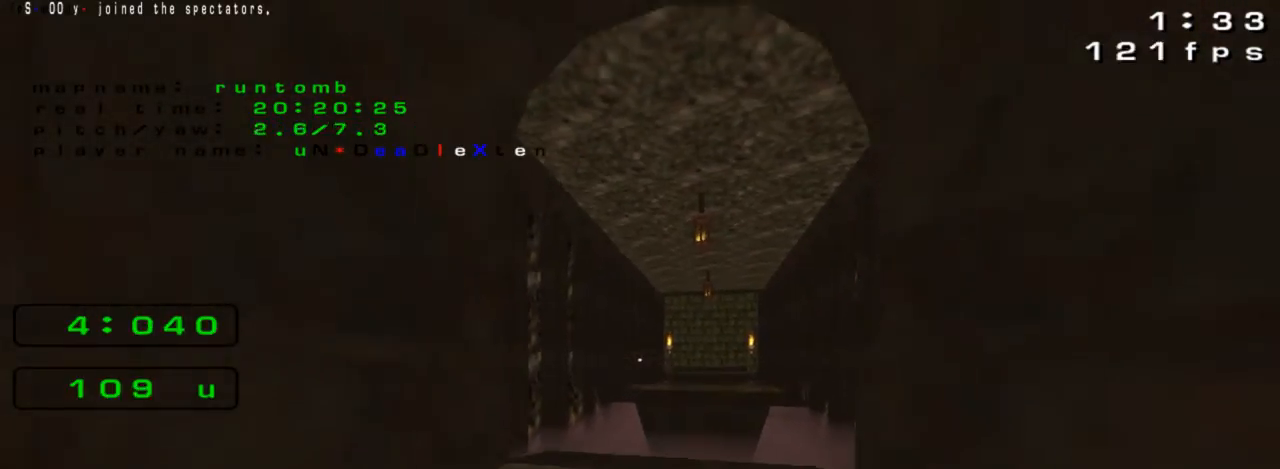
{"keys": ["left"], "events": [[67, "right", "down"], [300, "right", "up"], [367, "left", "down"]]}
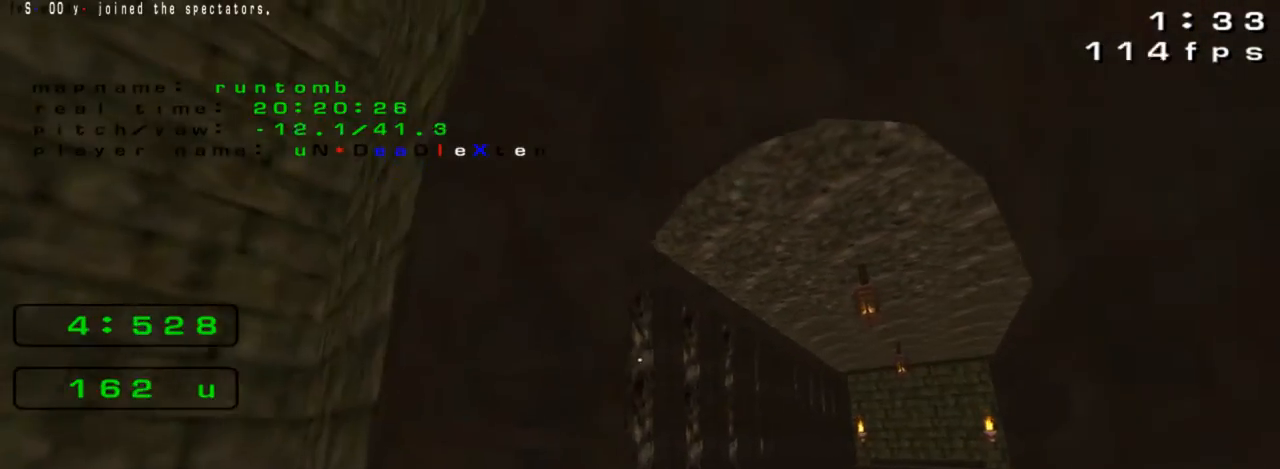
{"keys": ["left"], "events": []}
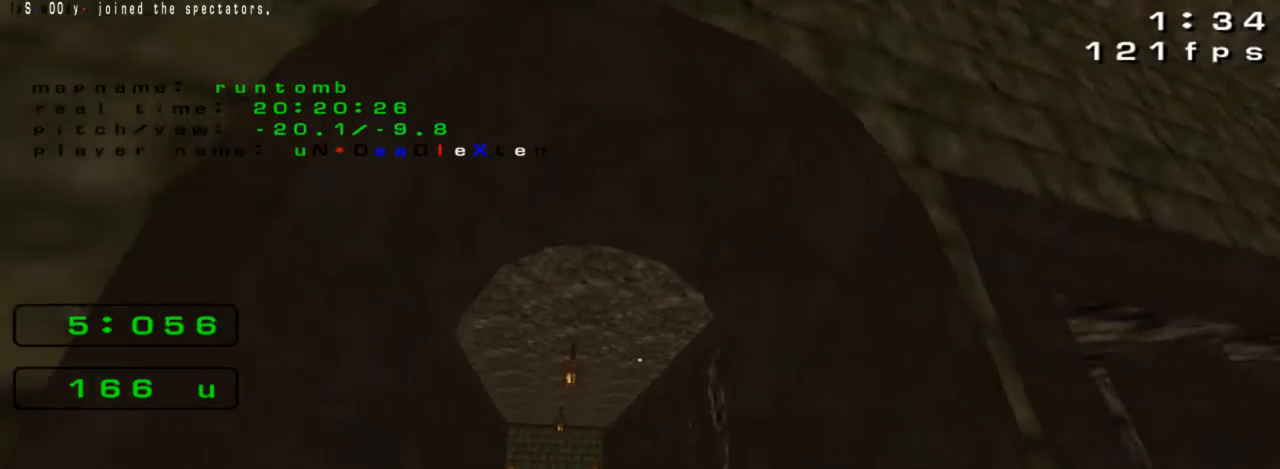
{"keys": ["right"], "events": [[367, "left", "up"], [400, "right", "down"]]}
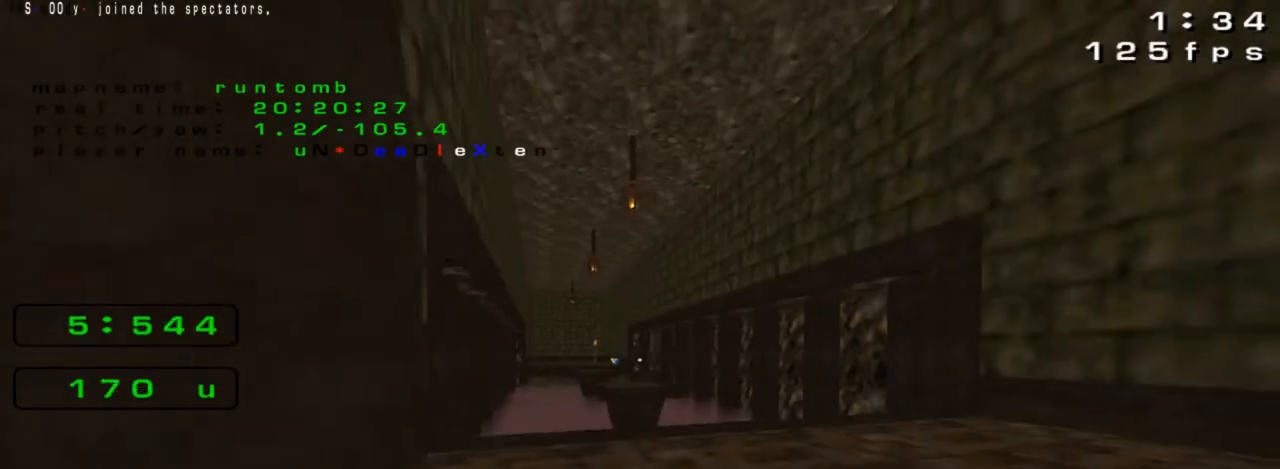
{"keys": ["left", "up"], "events": [[67, "right", "up"], [67, "up", "down"], [467, "left", "down"]]}
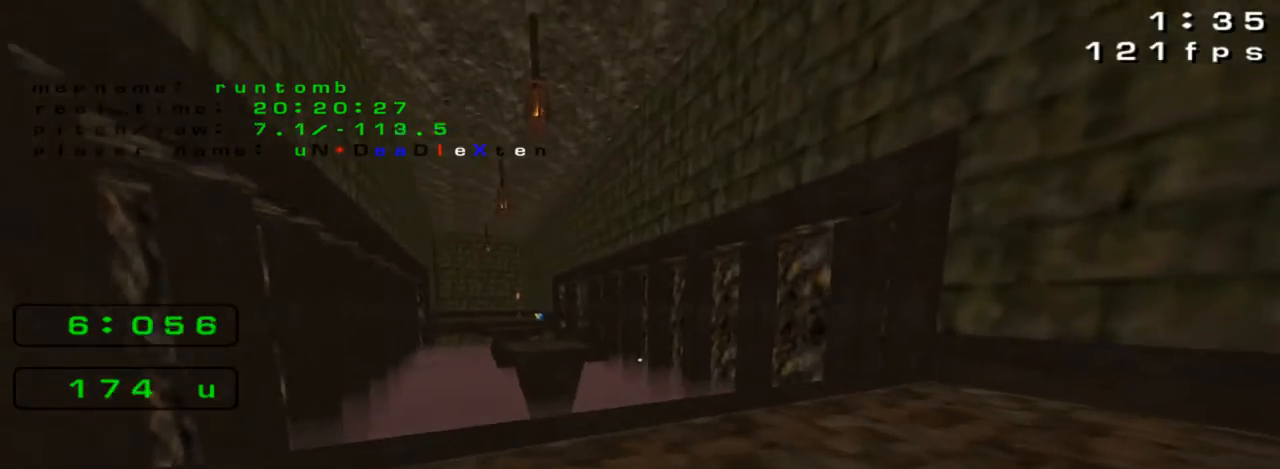
{"keys": ["right"], "events": [[100, "left", "up"], [200, "left", "down"], [200, "up", "up"], [400, "left", "up"], [433, "right", "down"]]}
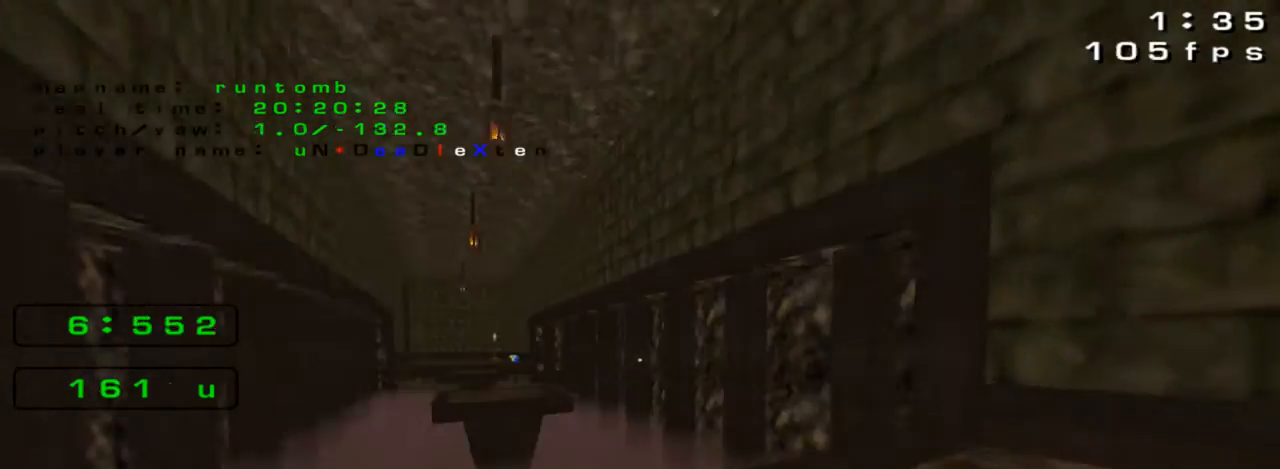
{"keys": ["right"], "events": [[200, "right", "up"], [267, "left", "down"], [333, "left", "up"], [500, "right", "down"]]}
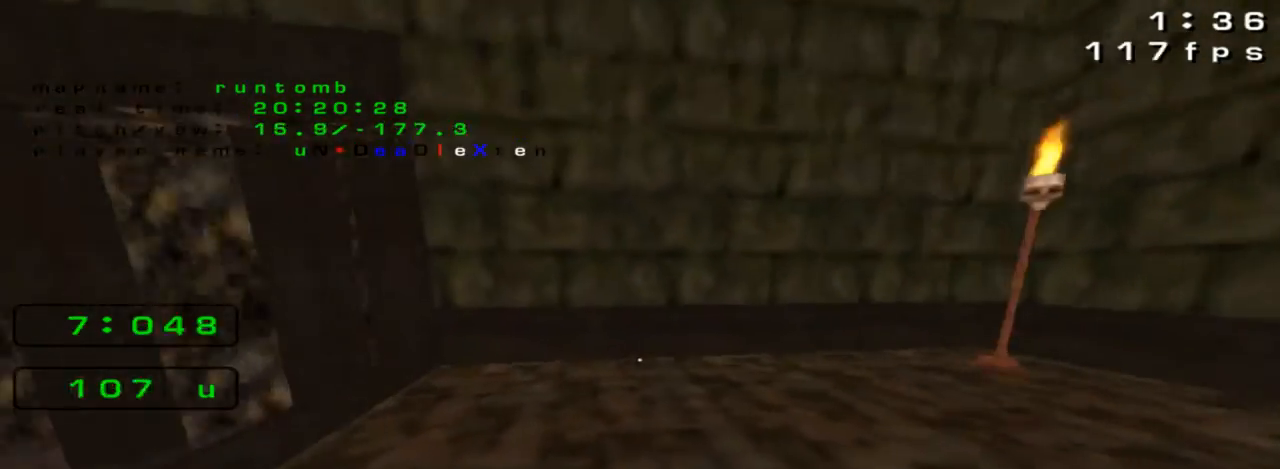
{"keys": [], "events": [[200, "right", "up"]]}
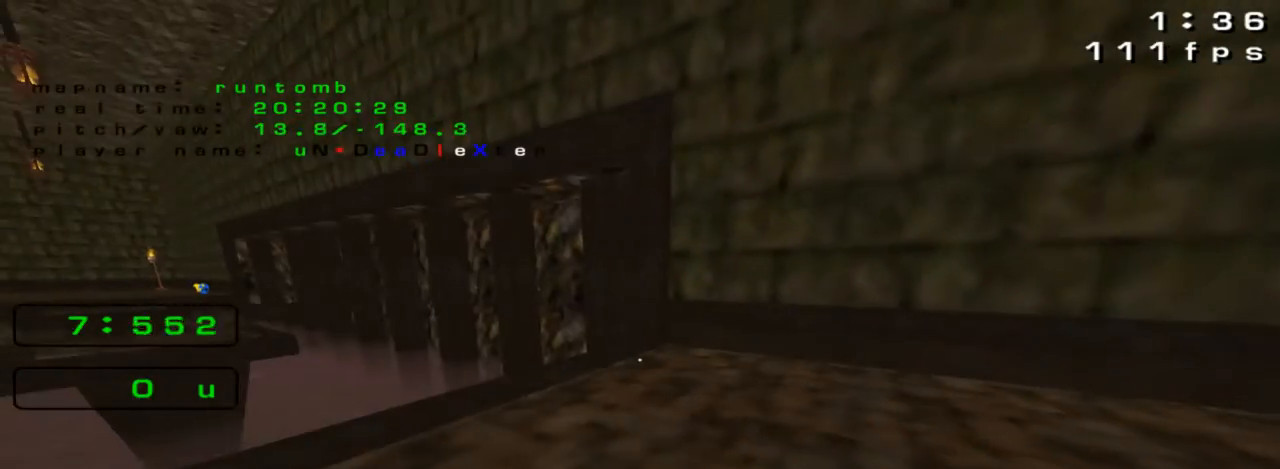
{"keys": ["left", "up"], "events": [[133, "up", "down"], [267, "left", "down"]]}
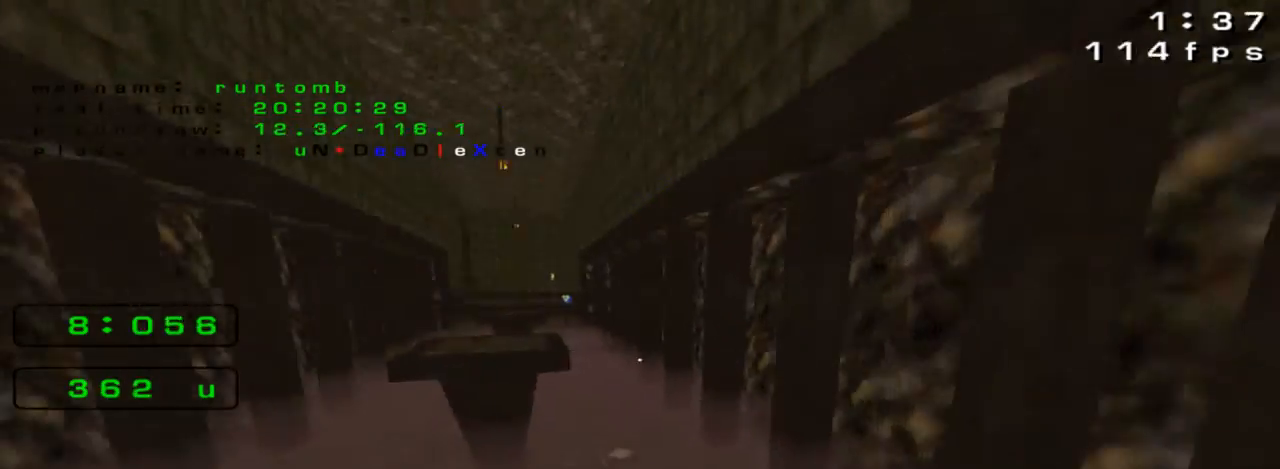
{"keys": ["right", "up"], "events": [[233, "right", "down"], [267, "left", "up"]]}
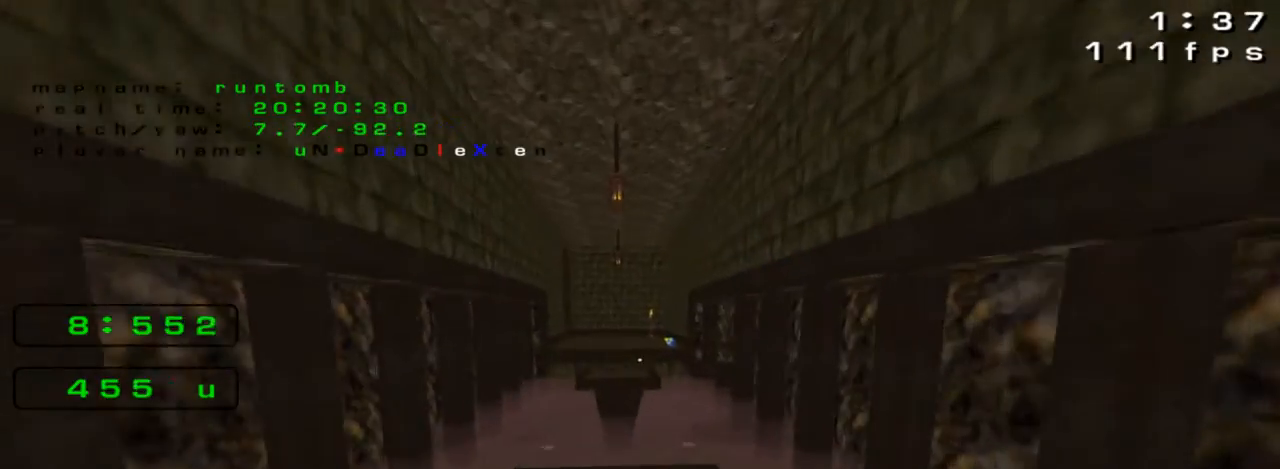
{"keys": ["left", "up"], "events": [[433, "right", "up"], [467, "left", "down"]]}
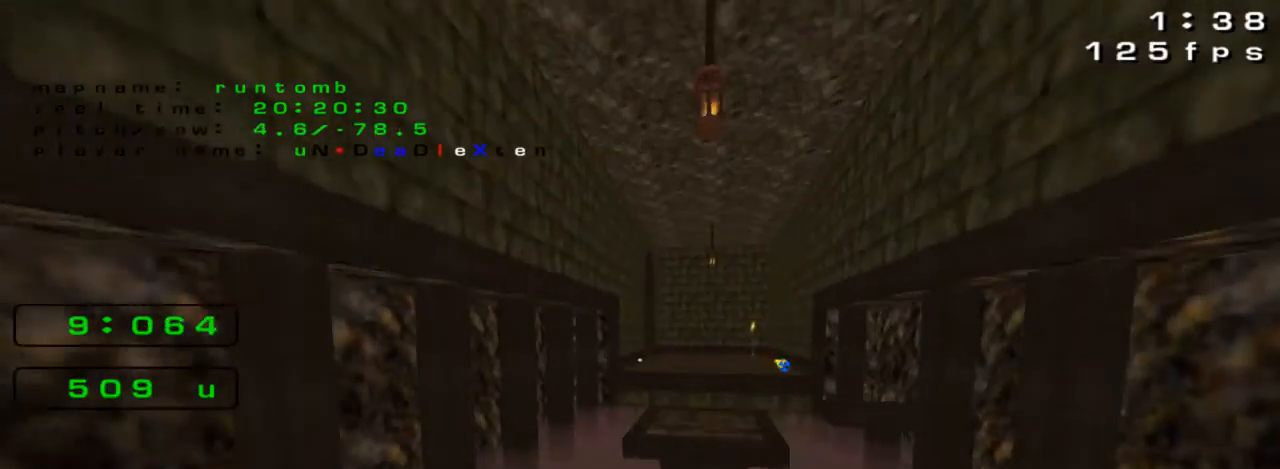
{"keys": ["right", "up"], "events": [[500, "left", "up"], [500, "right", "down"]]}
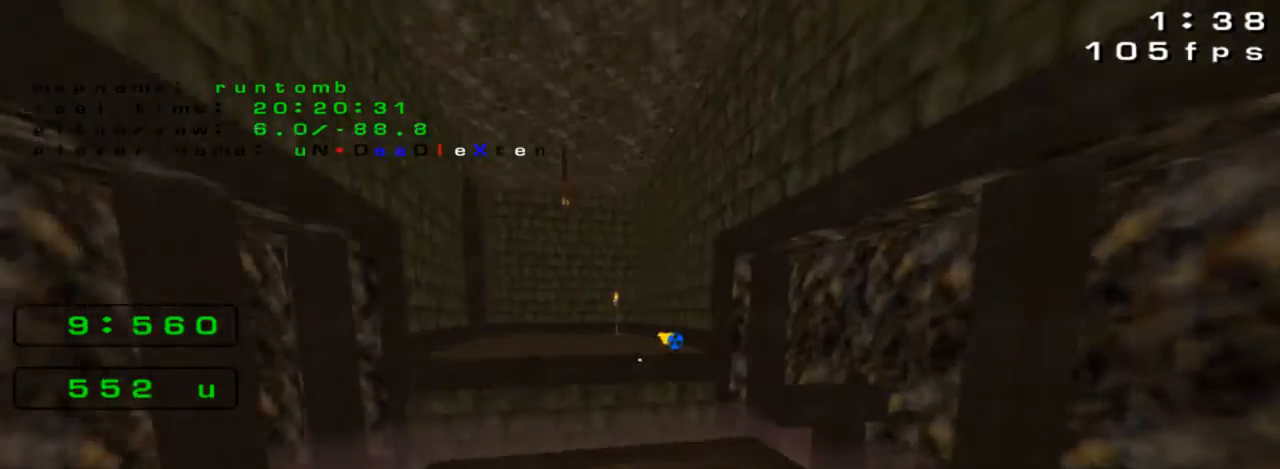
{"keys": ["right", "up"], "events": []}
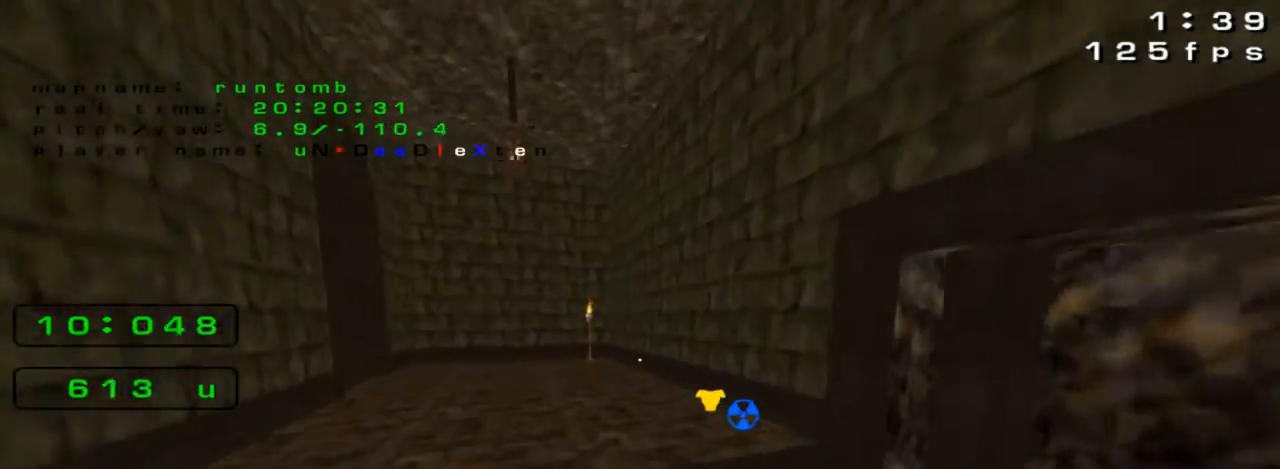
{"keys": [], "events": [[367, "right", "up"], [367, "up", "up"]]}
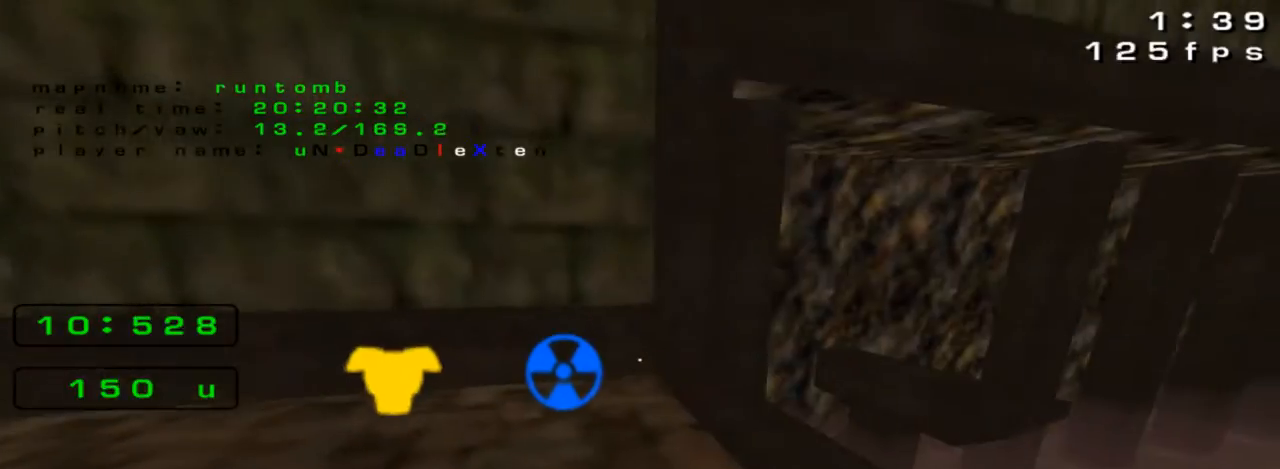
{"keys": ["right"], "events": [[400, "right", "down"]]}
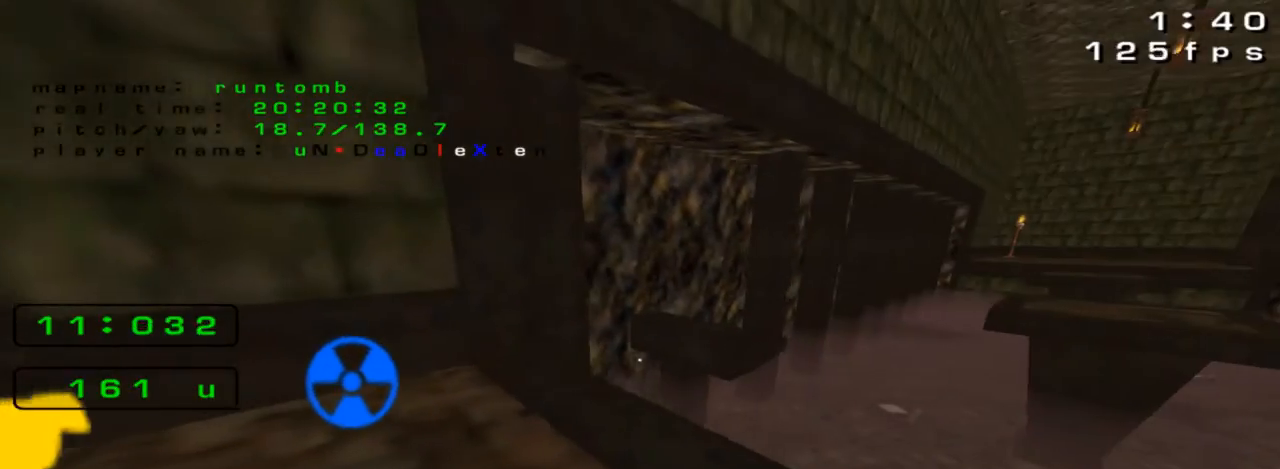
{"keys": [], "events": [[300, "right", "up"], [400, "up", "down"], [467, "up", "up"]]}